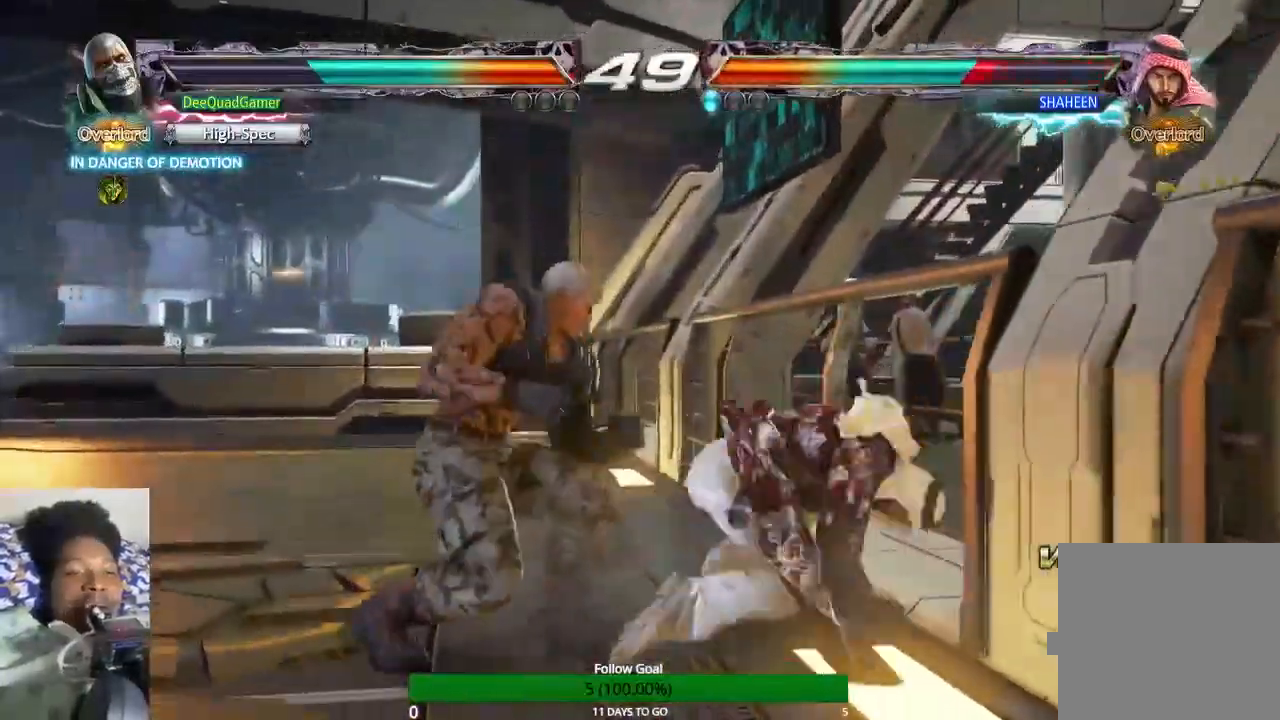
Gameplay with a controller (PlayStation layout); each line is a JSON object with the inputs held at the frame after it. "events" lists button and stick changes between this image and that frame as [ms after this image, input, new state], when the widget could be followed in between. Not read: L3 R3.
{"buttons": ["CROSS"], "left_stick": "center", "right_stick": "center", "events": [[100, "TRIANGLE", "up"], [167, "CROSS", "down"], [300, "CROSS", "up"], [400, "CROSS", "down"]]}
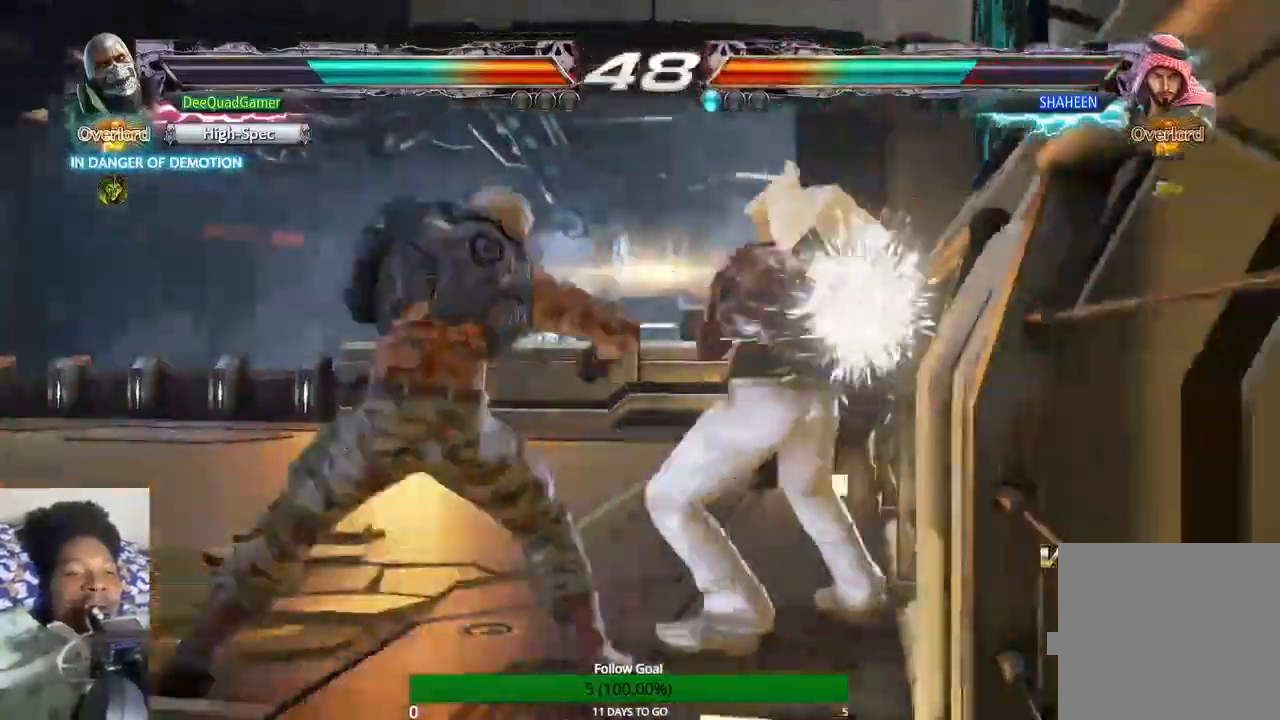
{"buttons": [], "left_stick": "center", "right_stick": "center"}
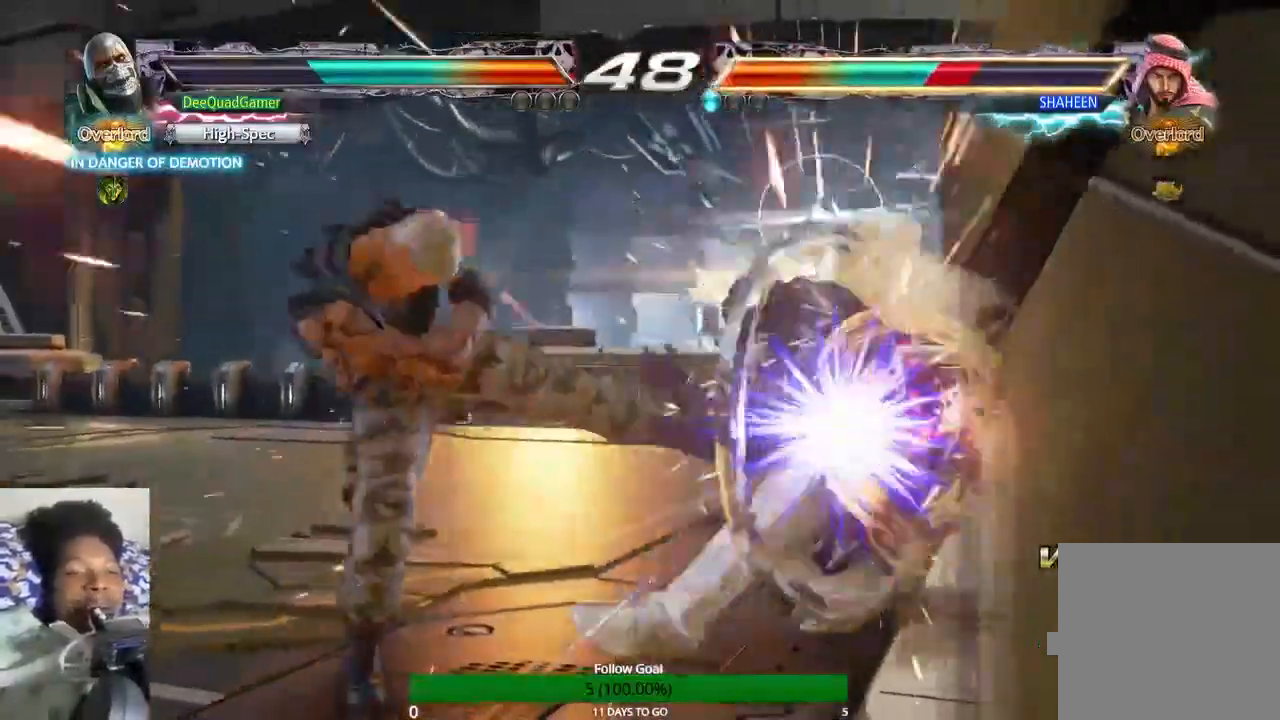
{"buttons": [], "left_stick": "left", "right_stick": "center", "events": [[167, "left_stick", "left"], [300, "CROSS", "down"], [500, "CROSS", "up"]]}
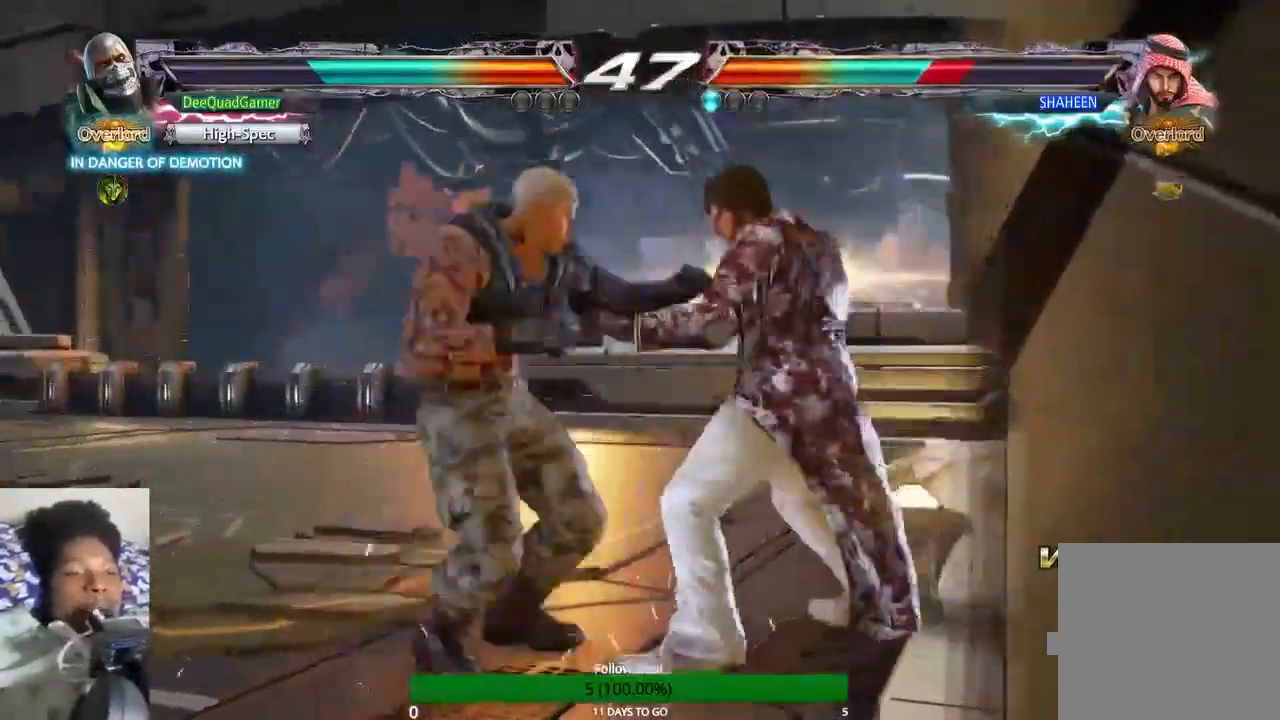
{"buttons": [], "left_stick": "center", "right_stick": "center", "events": [[33, "left_stick", "center"]]}
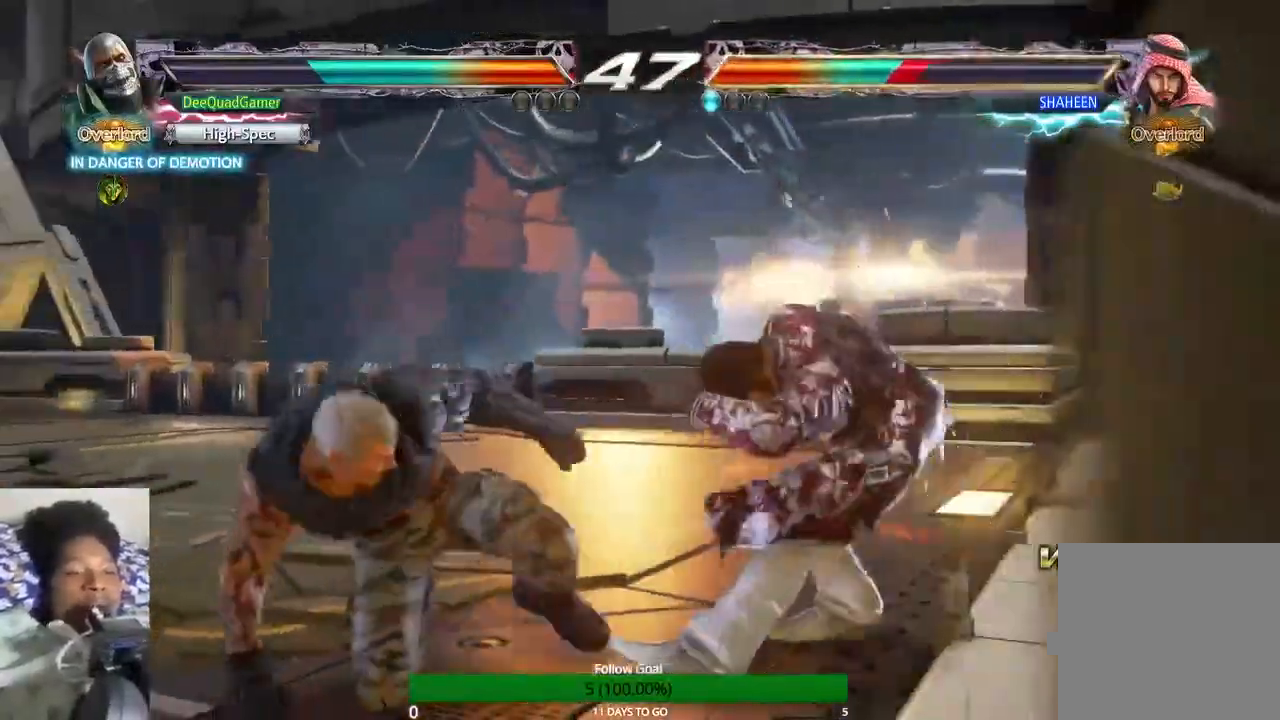
{"buttons": [], "left_stick": "center", "right_stick": "center", "events": [[67, "CROSS", "down"], [200, "CROSS", "up"], [267, "CIRCLE", "down"], [467, "CIRCLE", "up"]]}
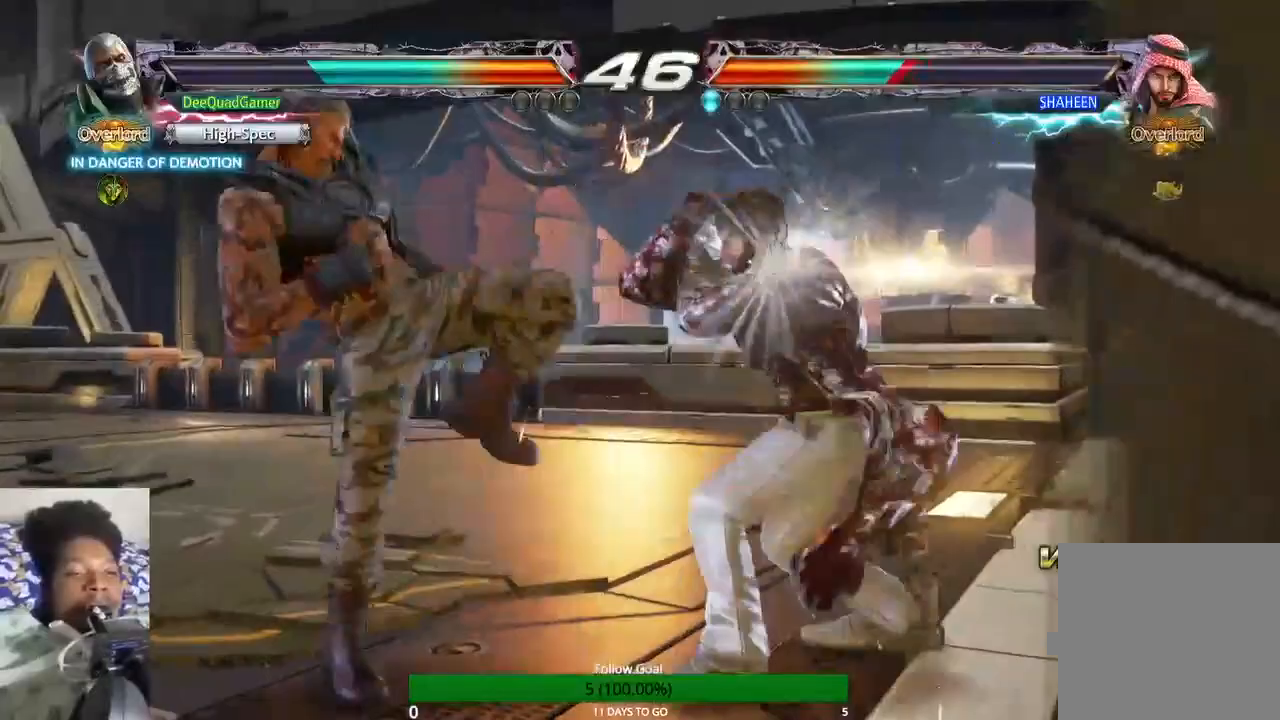
{"buttons": [], "left_stick": "center", "right_stick": "center", "events": []}
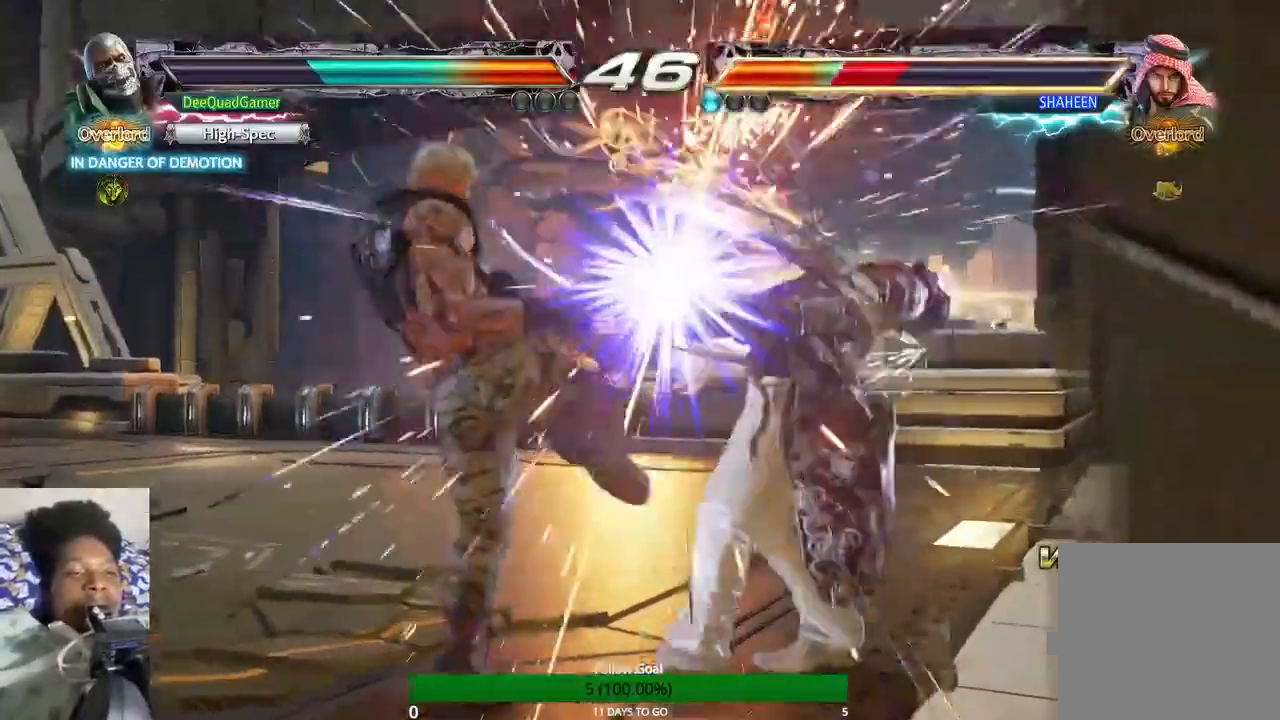
{"buttons": ["CIRCLE"], "left_stick": "down", "right_stick": "center", "events": [[333, "left_stick", "left"], [433, "left_stick", "down"], [500, "CIRCLE", "down"]]}
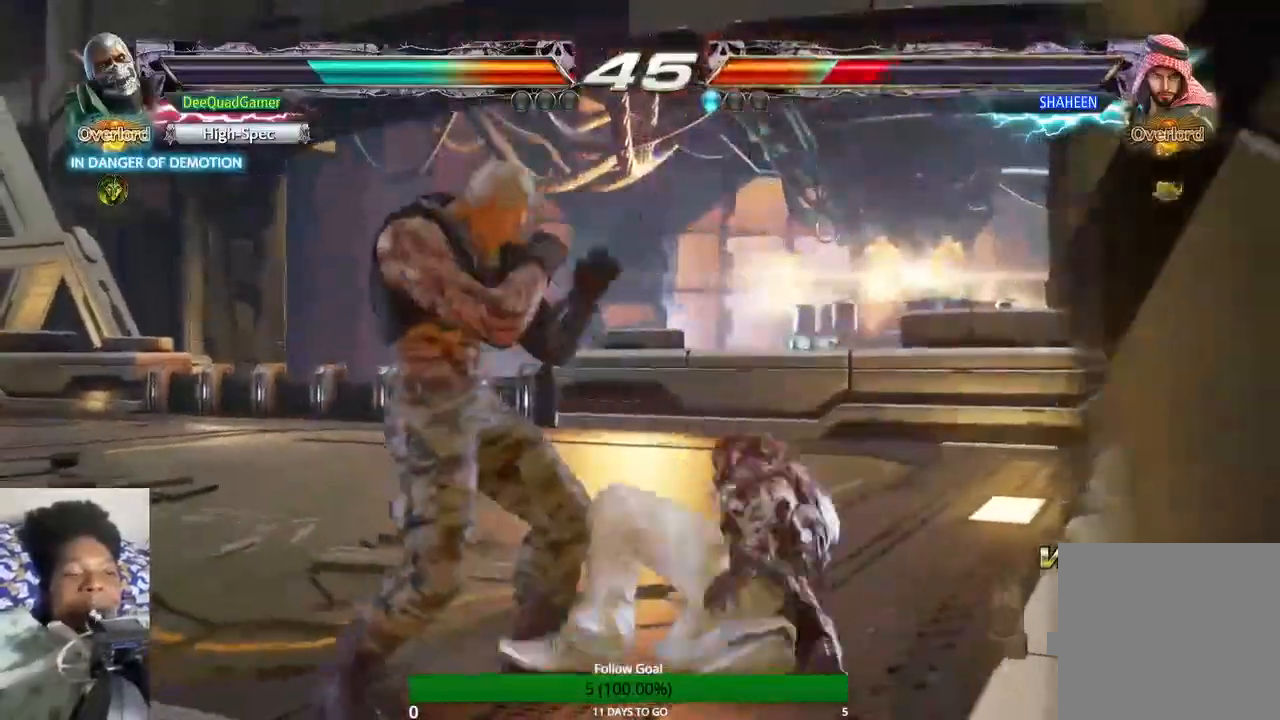
{"buttons": [], "left_stick": "center", "right_stick": "center", "events": [[33, "left_stick", "right"], [100, "left_stick", "center"], [133, "CIRCLE", "up"]]}
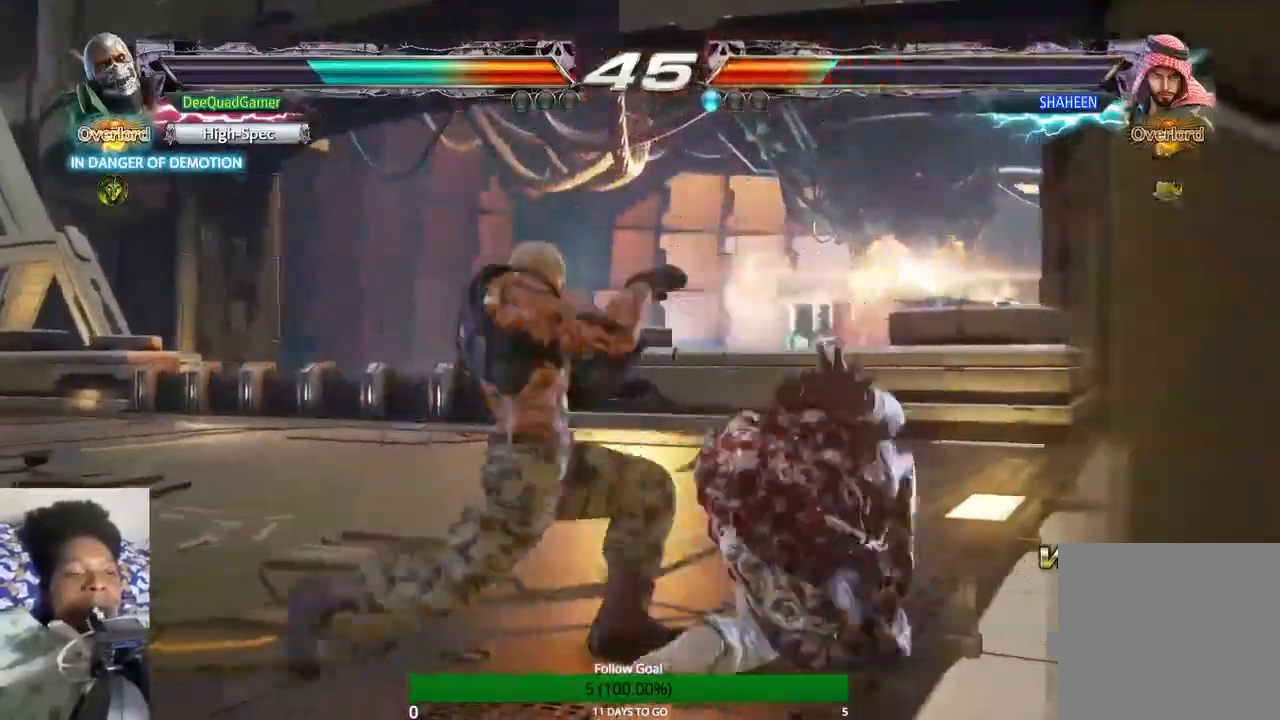
{"buttons": [], "left_stick": "center", "right_stick": "center", "events": []}